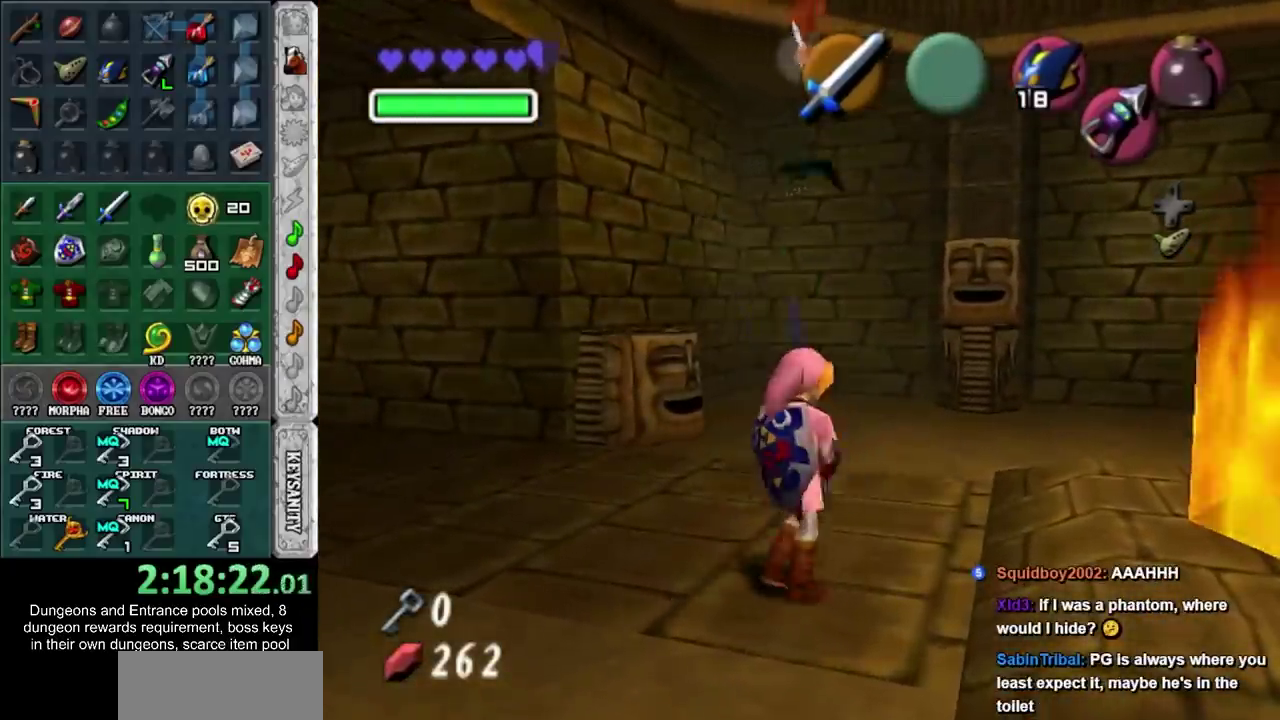
Gameplay with a controller; each line is a JSON object with the inputs held at the frame after it. "events" lists button and stick changes between this image and that frame as [ms after this image, input, new state], when the widget could be followed in between. Not read: HOME L3 R3.
{"buttons": [], "left_stick": "up-right", "right_stick": "center", "events": [[317, "left_stick", "up-right"]]}
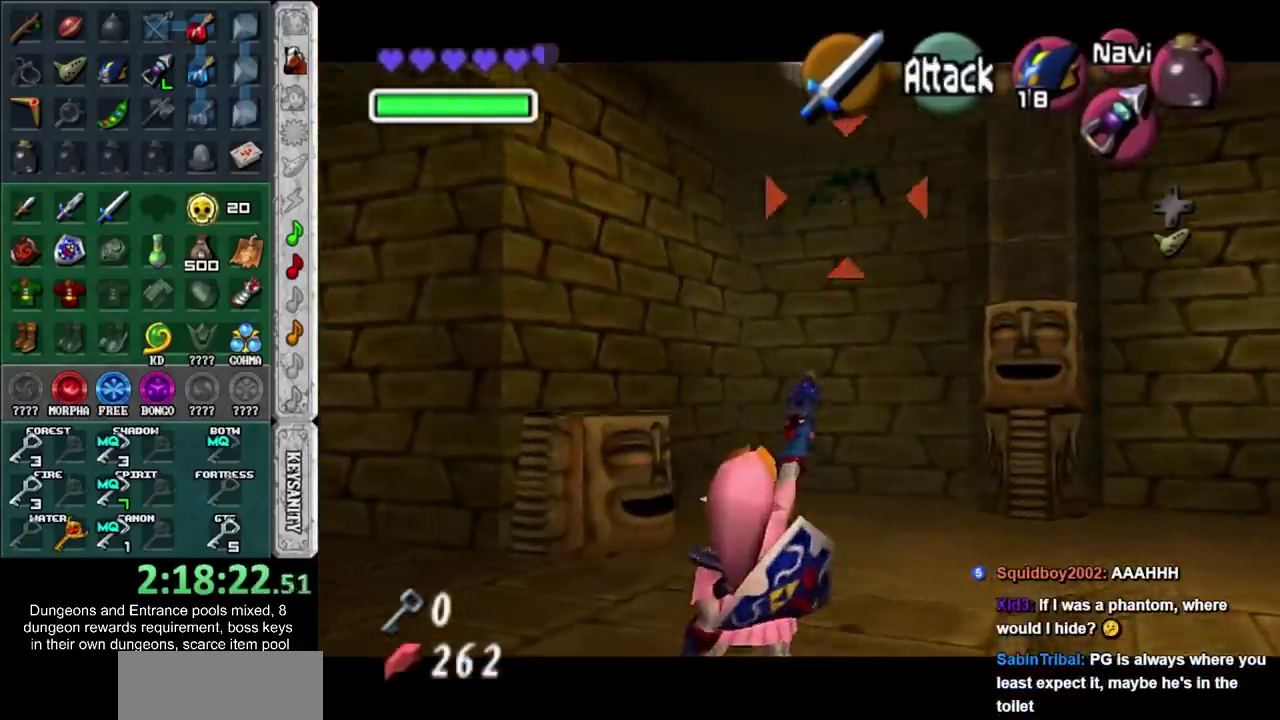
{"buttons": [], "left_stick": "center", "right_stick": "center", "events": [[183, "left_stick", "center"]]}
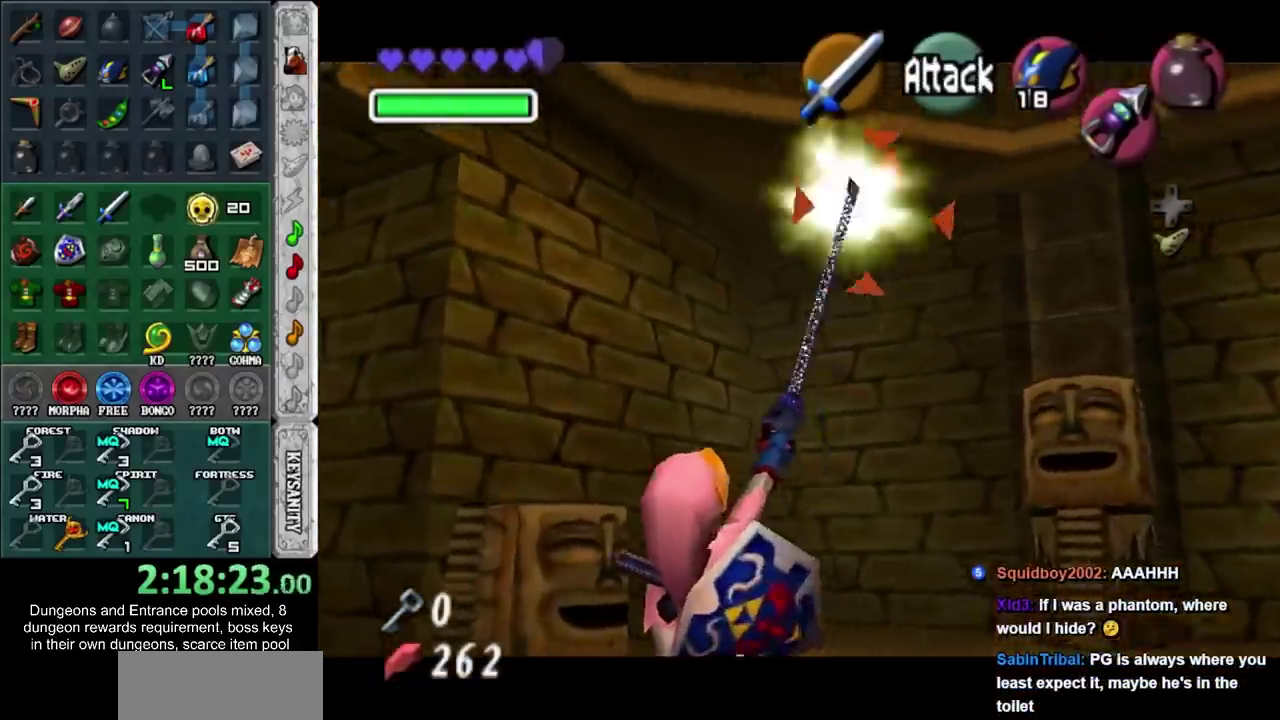
{"buttons": [], "left_stick": "down-right", "right_stick": "center", "events": [[150, "left_stick", "down-right"]]}
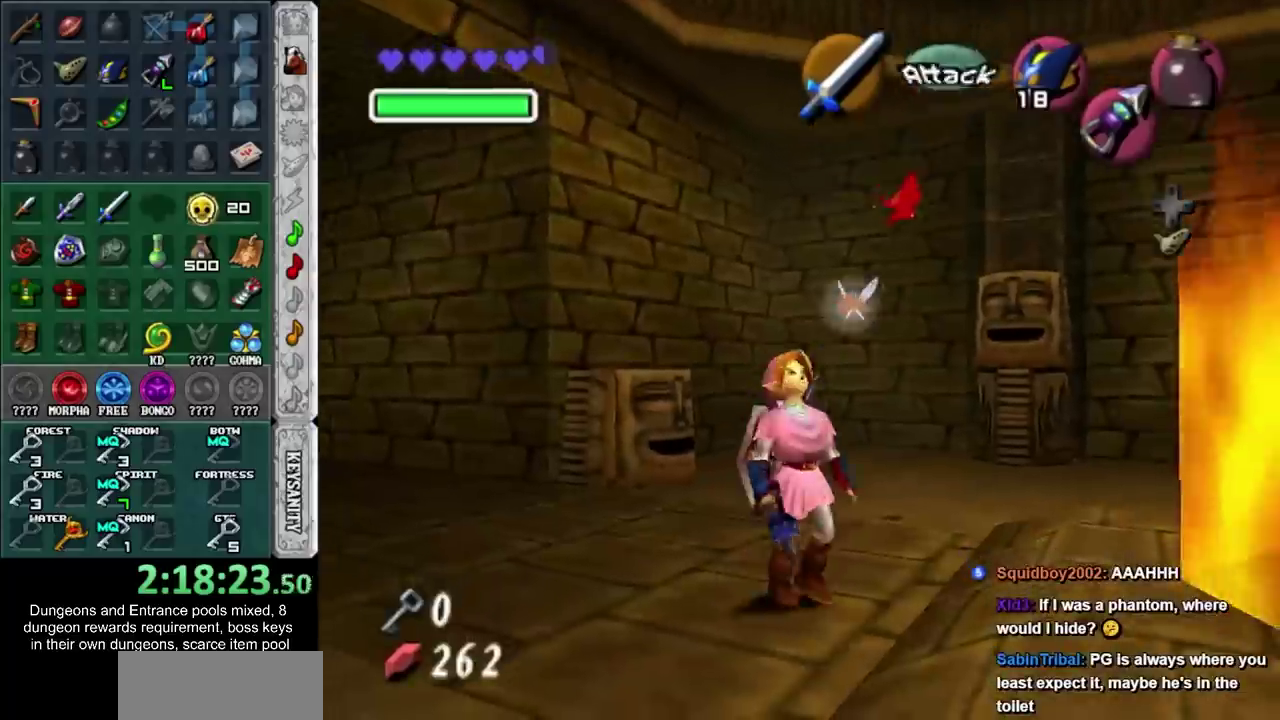
{"buttons": [], "left_stick": "up", "right_stick": "center", "events": [[367, "left_stick", "up"]]}
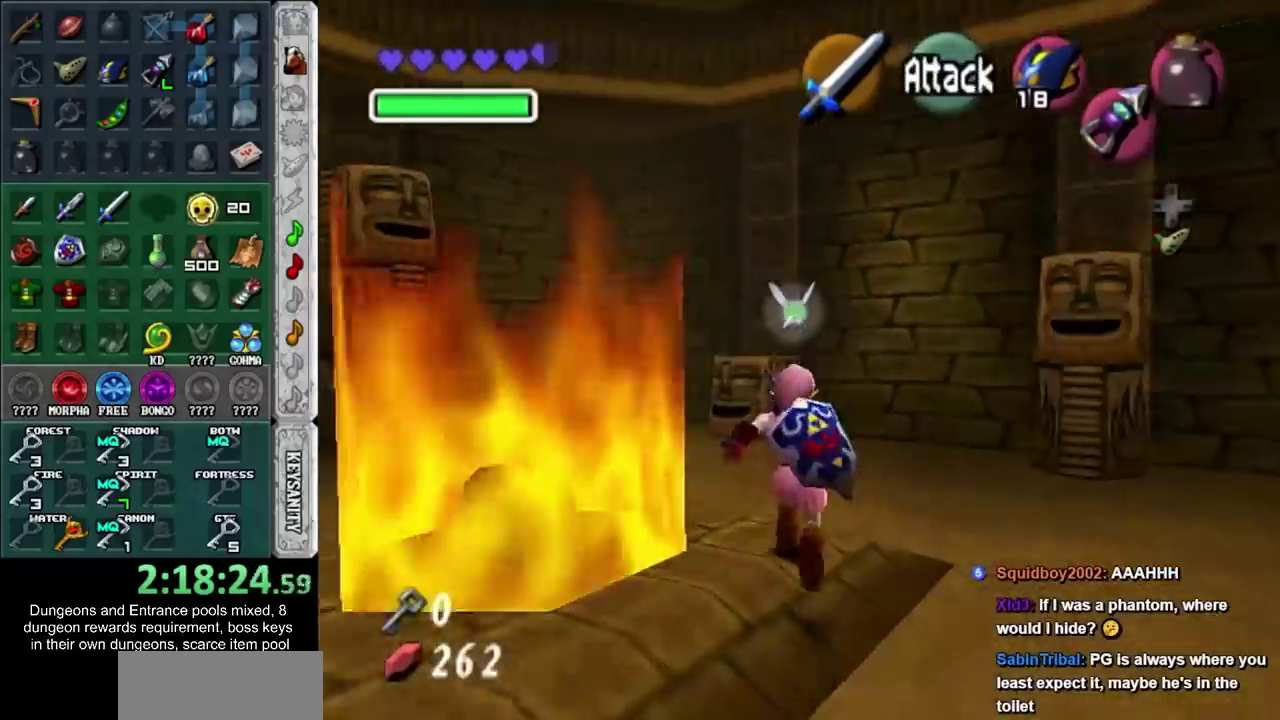
{"buttons": [], "left_stick": "center", "right_stick": "center", "events": [[50, "left_stick", "up-left"], [433, "left_stick", "center"]]}
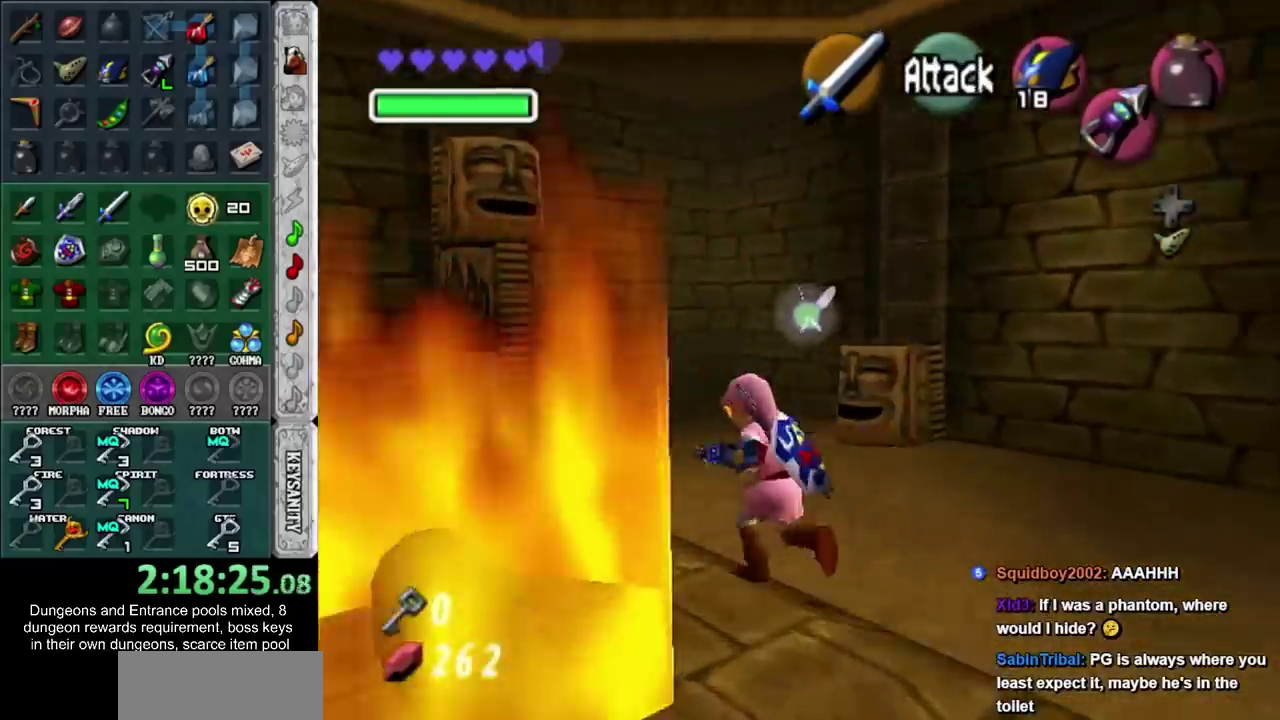
{"buttons": [], "left_stick": "center", "right_stick": "center", "events": []}
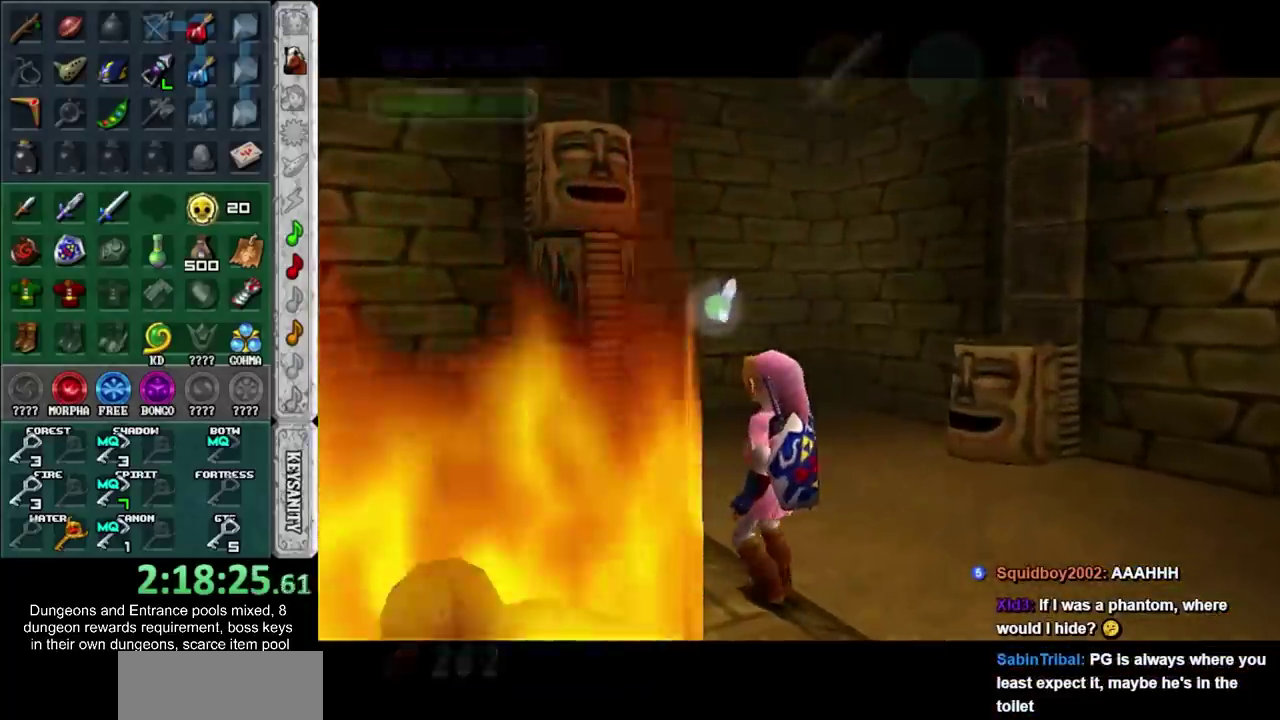
{"buttons": [], "left_stick": "center", "right_stick": "center", "events": []}
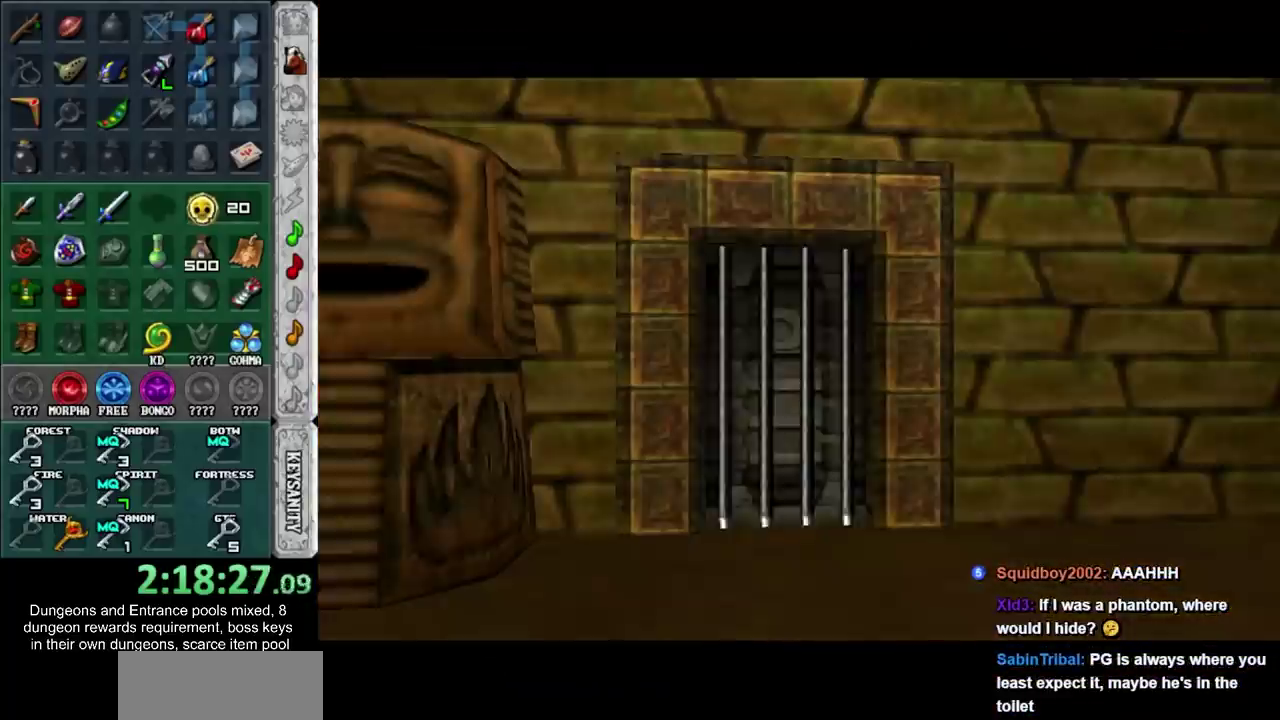
{"buttons": [], "left_stick": "center", "right_stick": "center", "events": []}
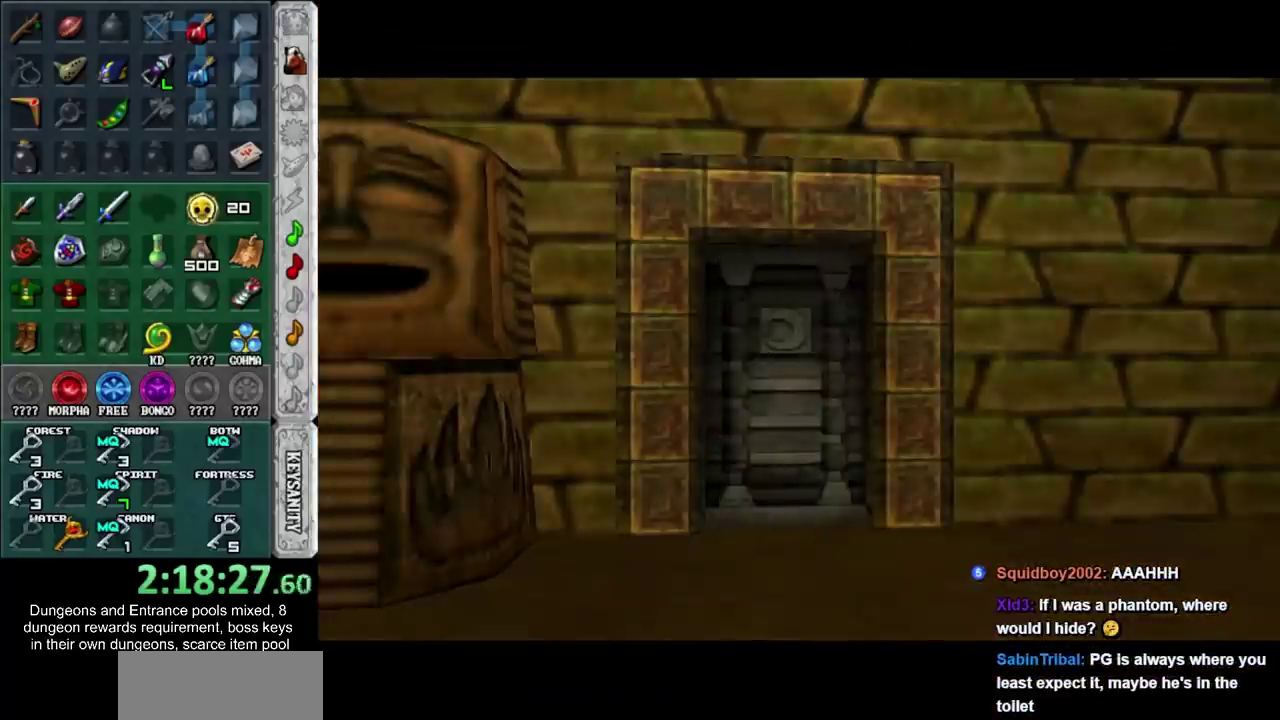
{"buttons": [], "left_stick": "center", "right_stick": "center", "events": []}
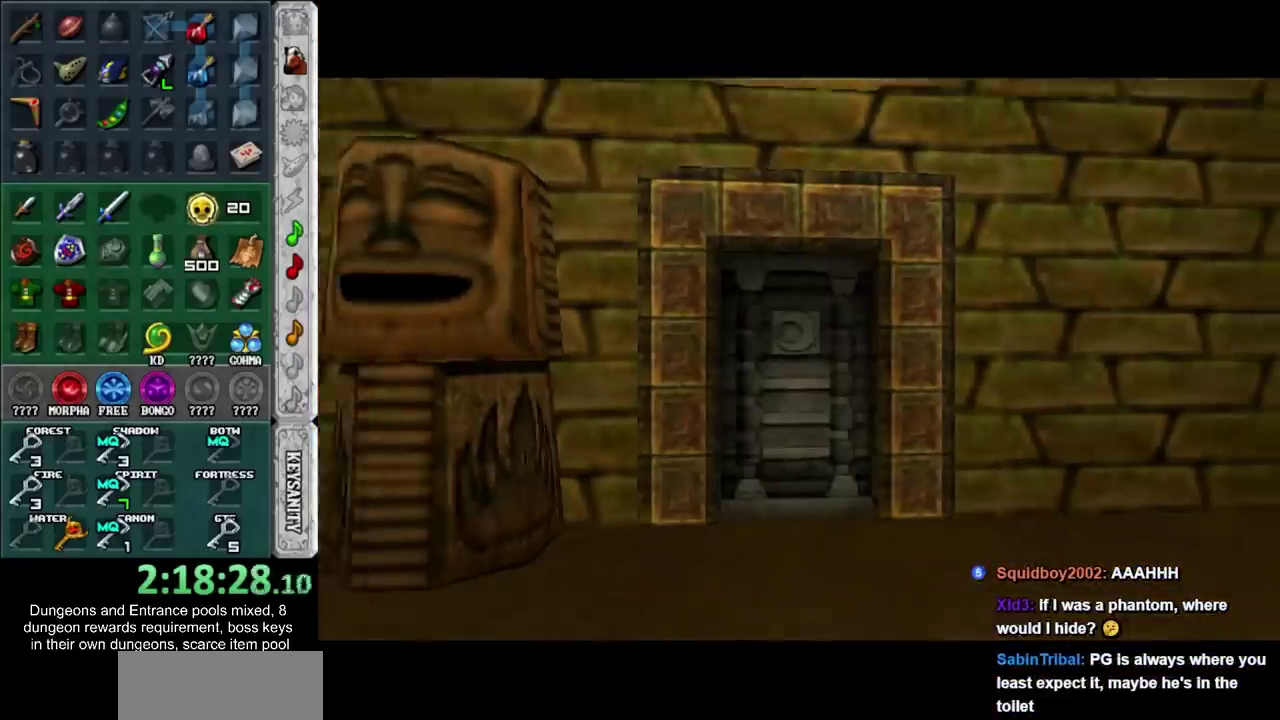
{"buttons": [], "left_stick": "up", "right_stick": "center", "events": [[150, "left_stick", "up"]]}
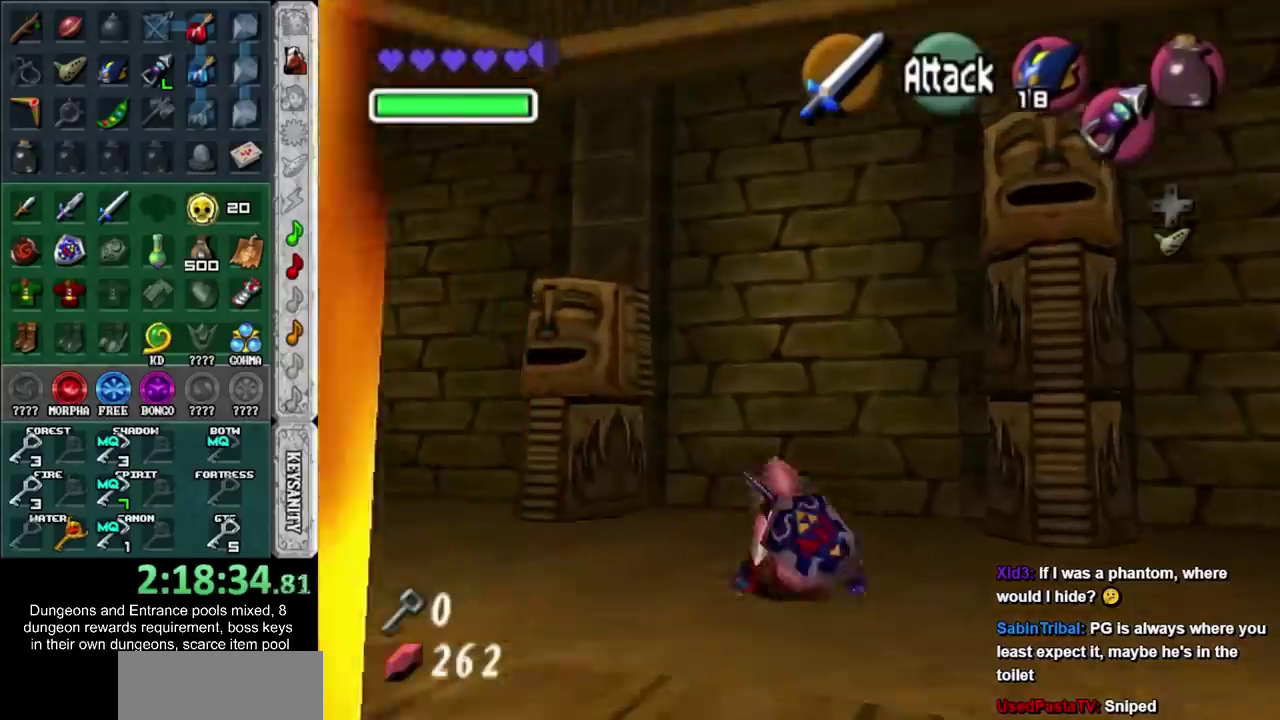
{"buttons": ["CROSS"], "left_stick": "center", "right_stick": "center", "events": [[17, "left_stick", "up-left"], [100, "left_stick", "up"], [300, "CROSS", "down"], [333, "left_stick", "center"], [400, "CROSS", "up"], [450, "CROSS", "down"]]}
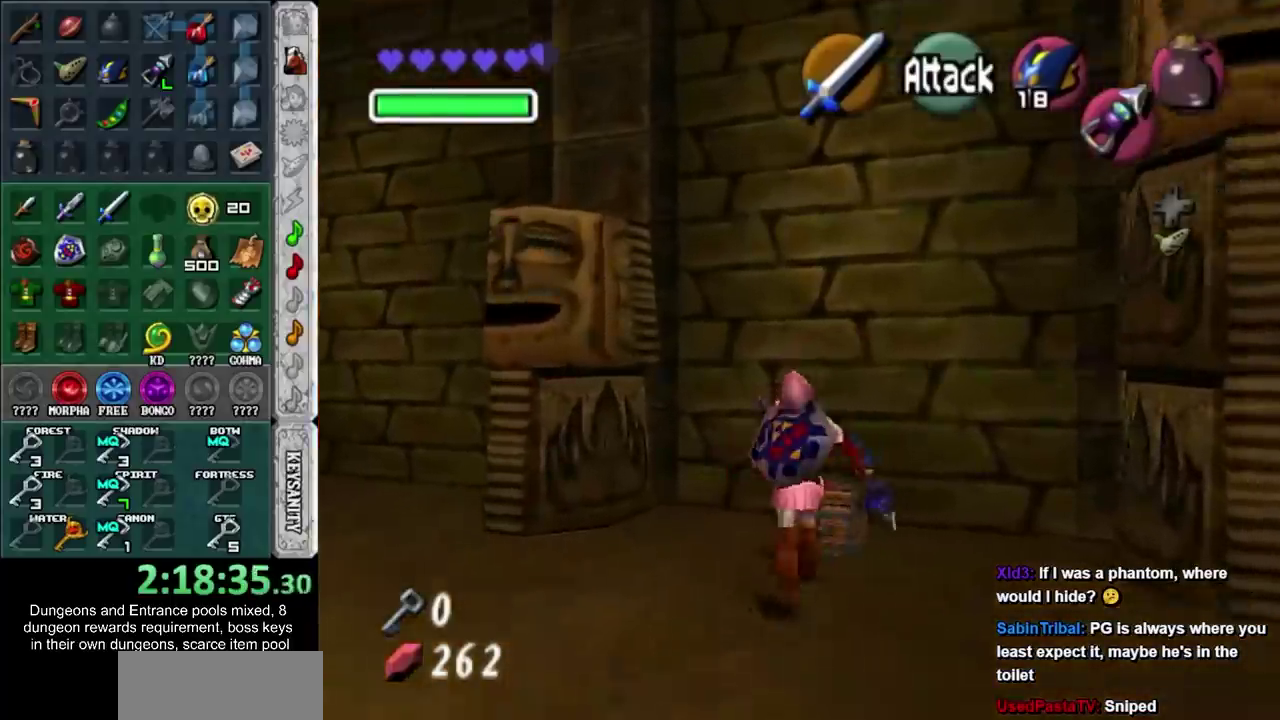
{"buttons": [], "left_stick": "center", "right_stick": "center", "events": [[50, "CROSS", "up"], [100, "CROSS", "down"], [167, "CROSS", "up"], [267, "CROSS", "down"], [317, "CROSS", "up"], [383, "CROSS", "down"], [450, "CROSS", "up"]]}
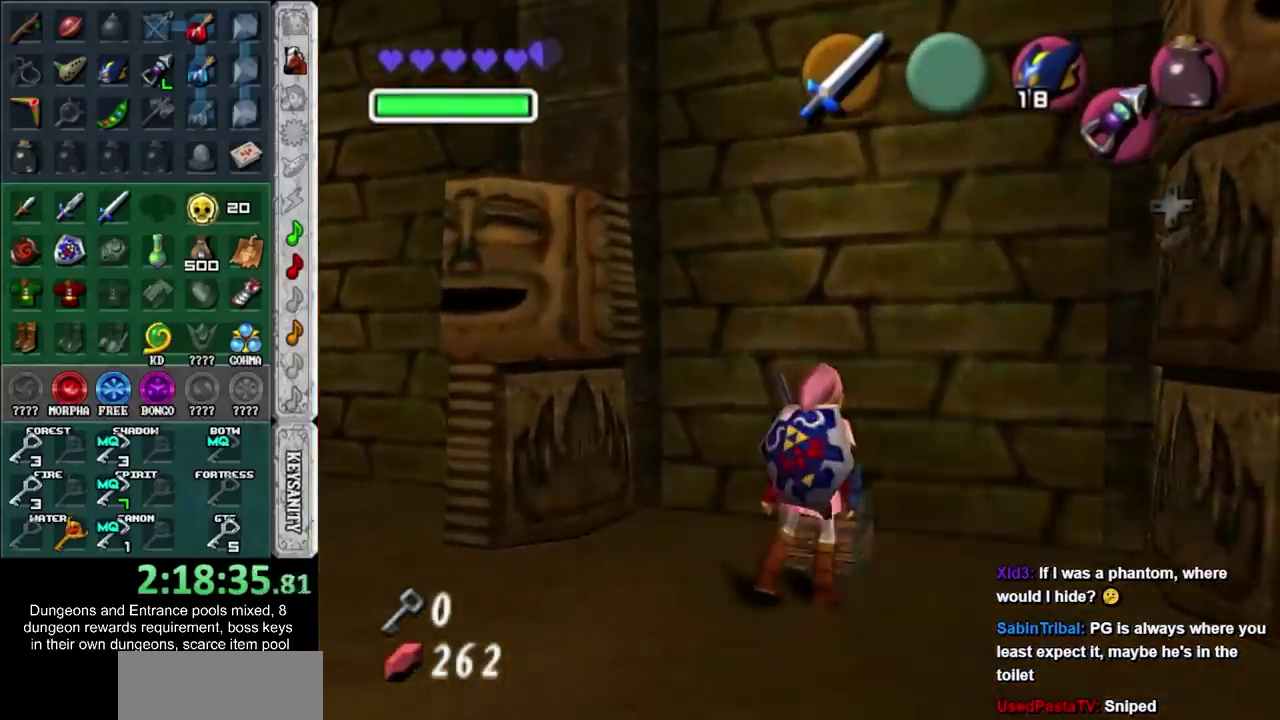
{"buttons": [], "left_stick": "down", "right_stick": "center", "events": [[350, "left_stick", "down"]]}
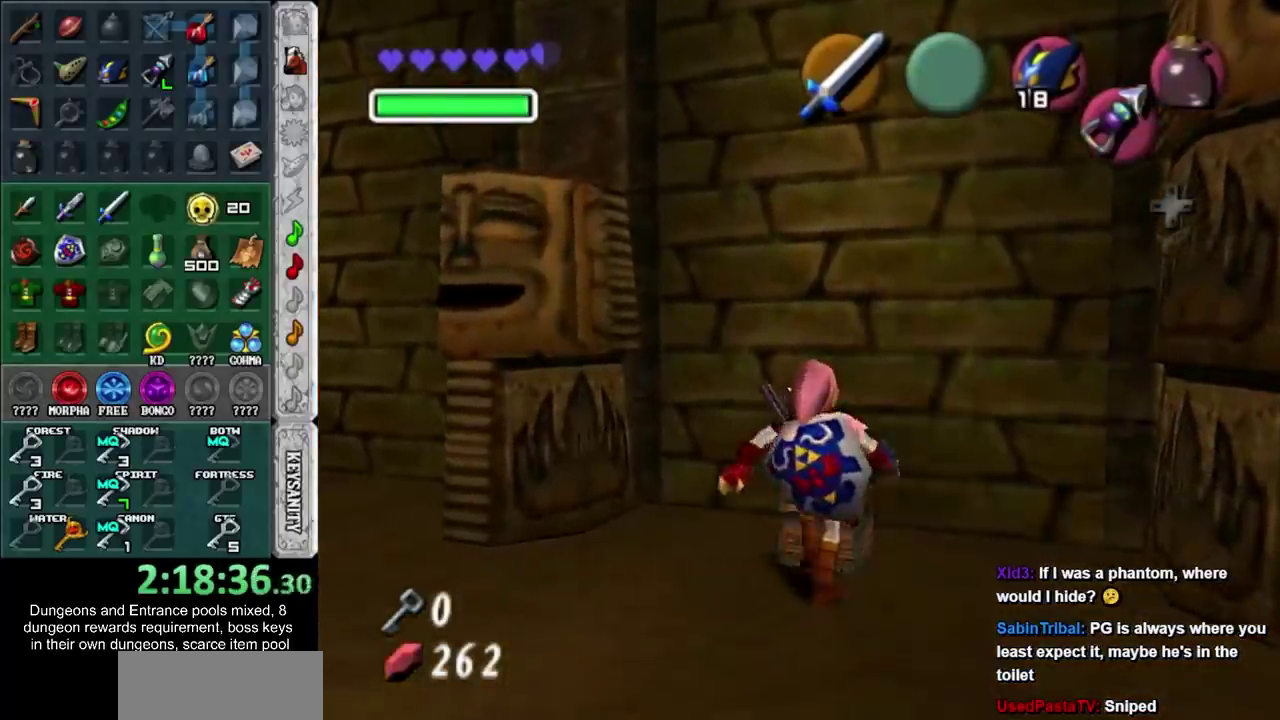
{"buttons": [], "left_stick": "down", "right_stick": "center", "events": []}
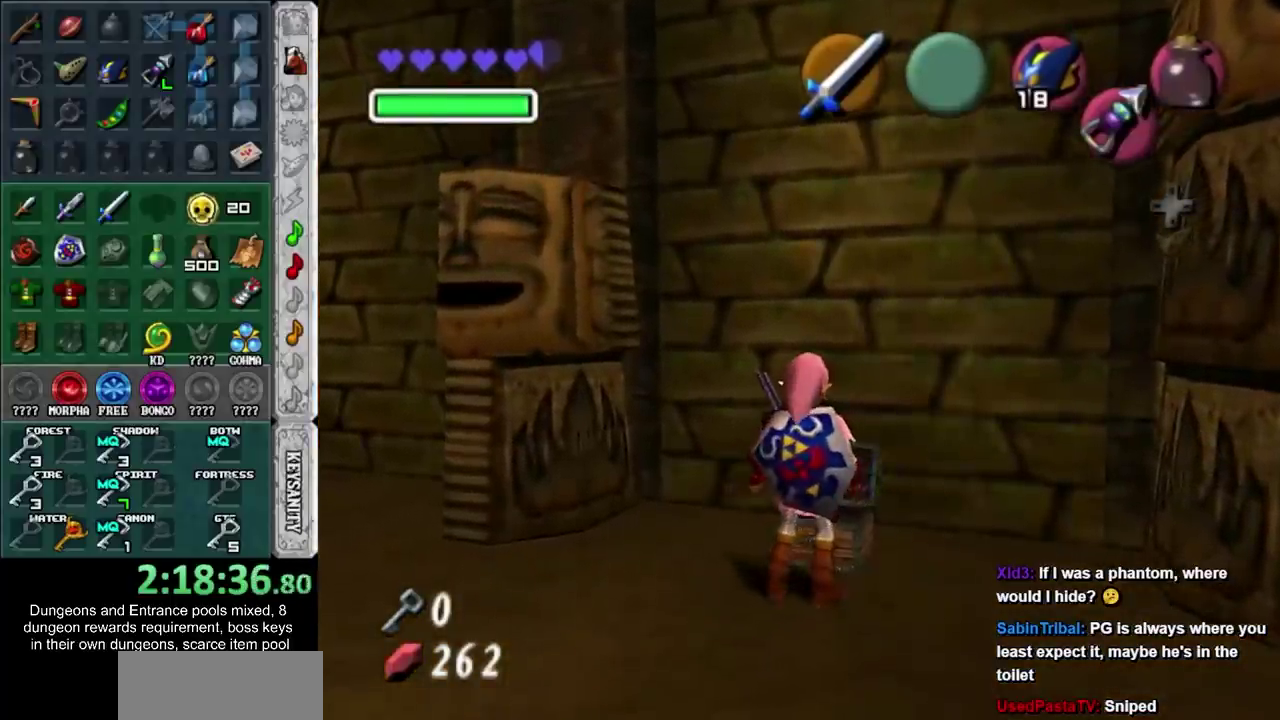
{"buttons": [], "left_stick": "down", "right_stick": "center", "events": []}
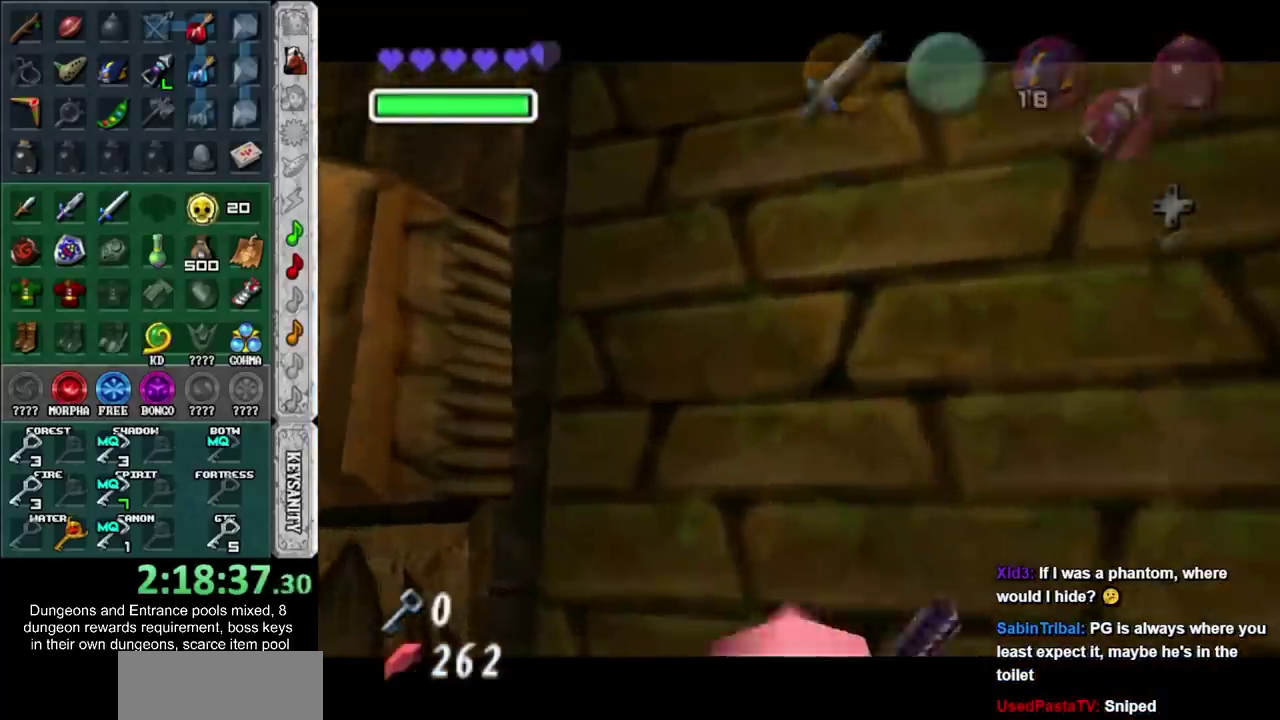
{"buttons": [], "left_stick": "down", "right_stick": "center", "events": []}
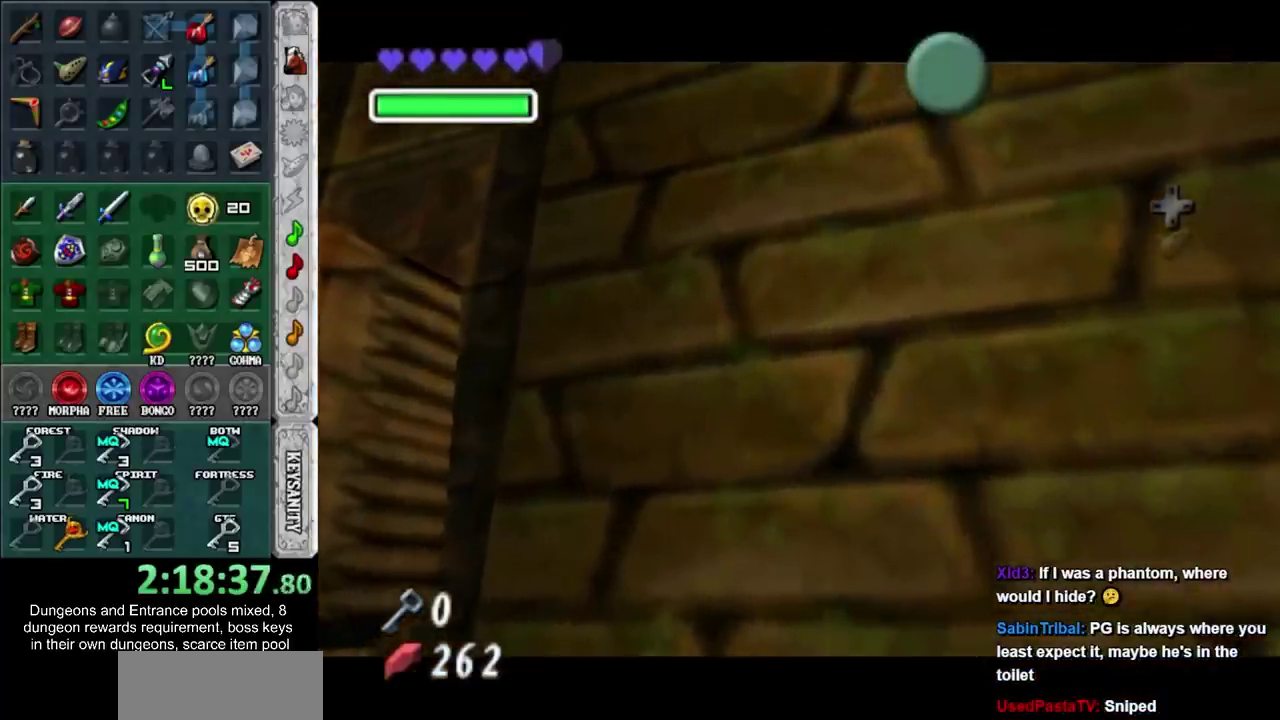
{"buttons": ["L1"], "left_stick": "down", "right_stick": "center", "events": [[317, "CROSS", "down"], [450, "L1", "down"], [483, "CROSS", "up"]]}
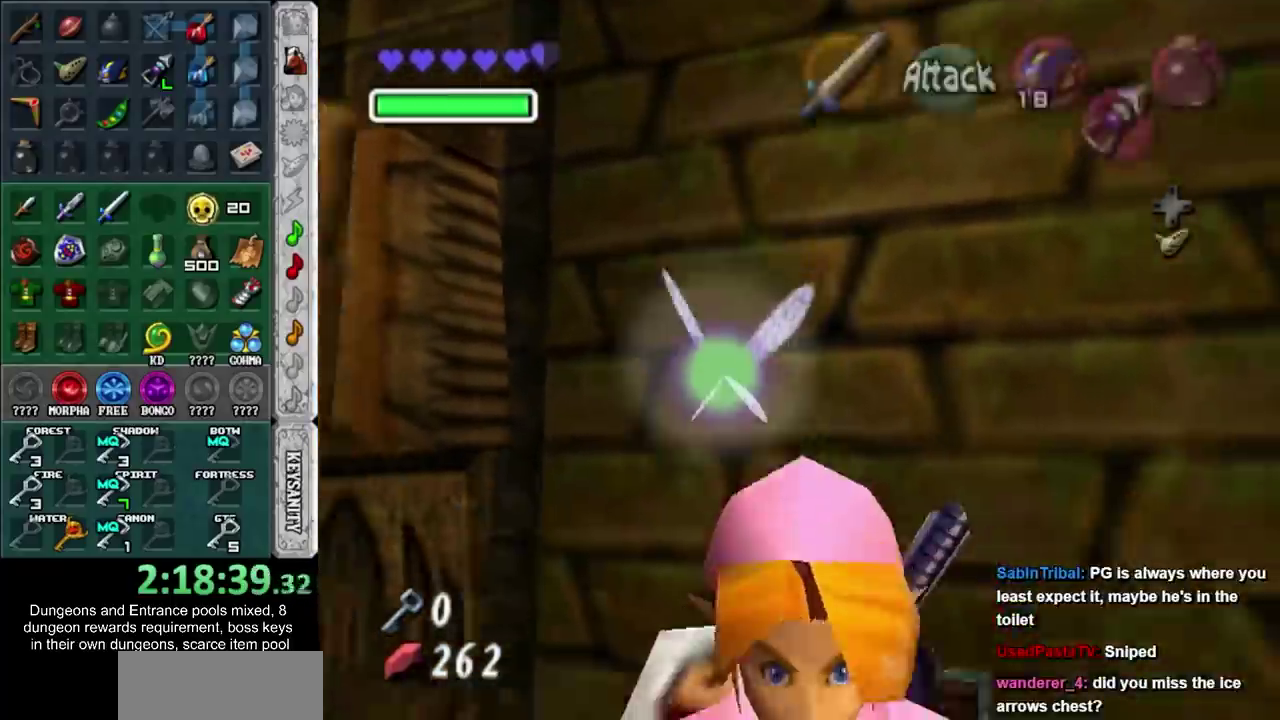
{"buttons": [], "left_stick": "up", "right_stick": "center", "events": [[17, "left_stick", "up"], [133, "L1", "up"]]}
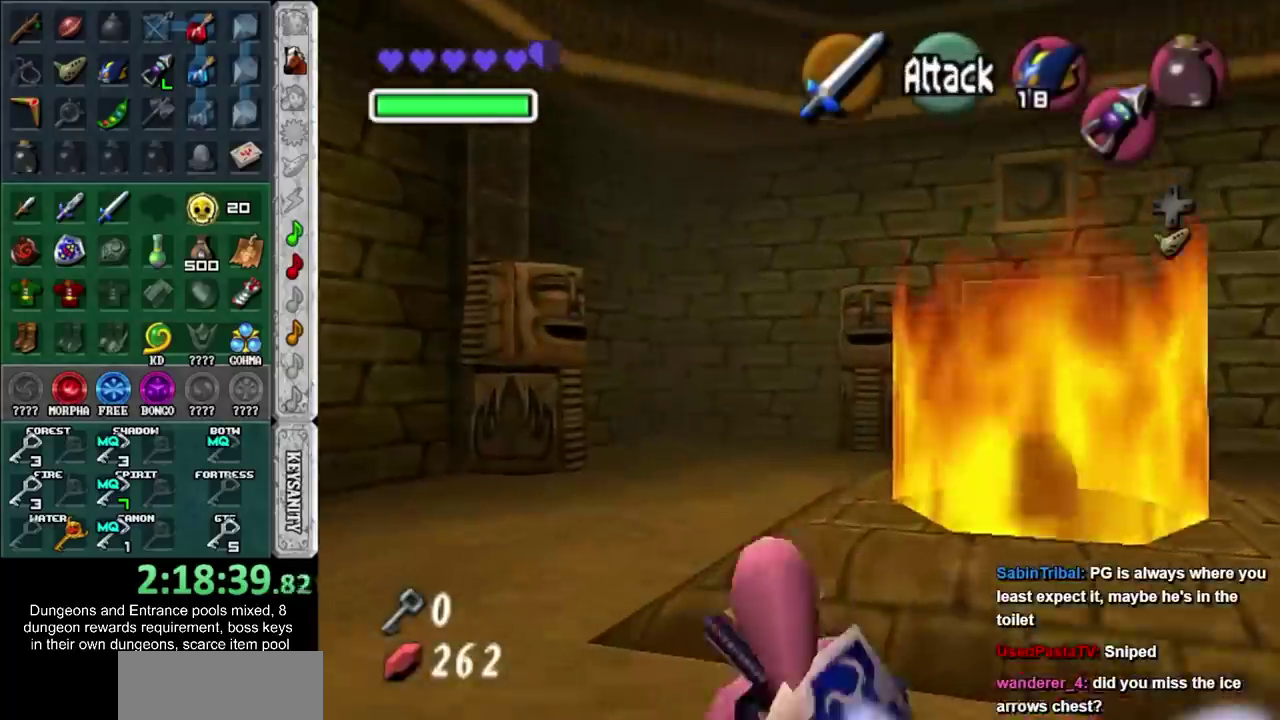
{"buttons": ["L1"], "left_stick": "center", "right_stick": "center", "events": [[483, "L1", "down"], [483, "left_stick", "center"]]}
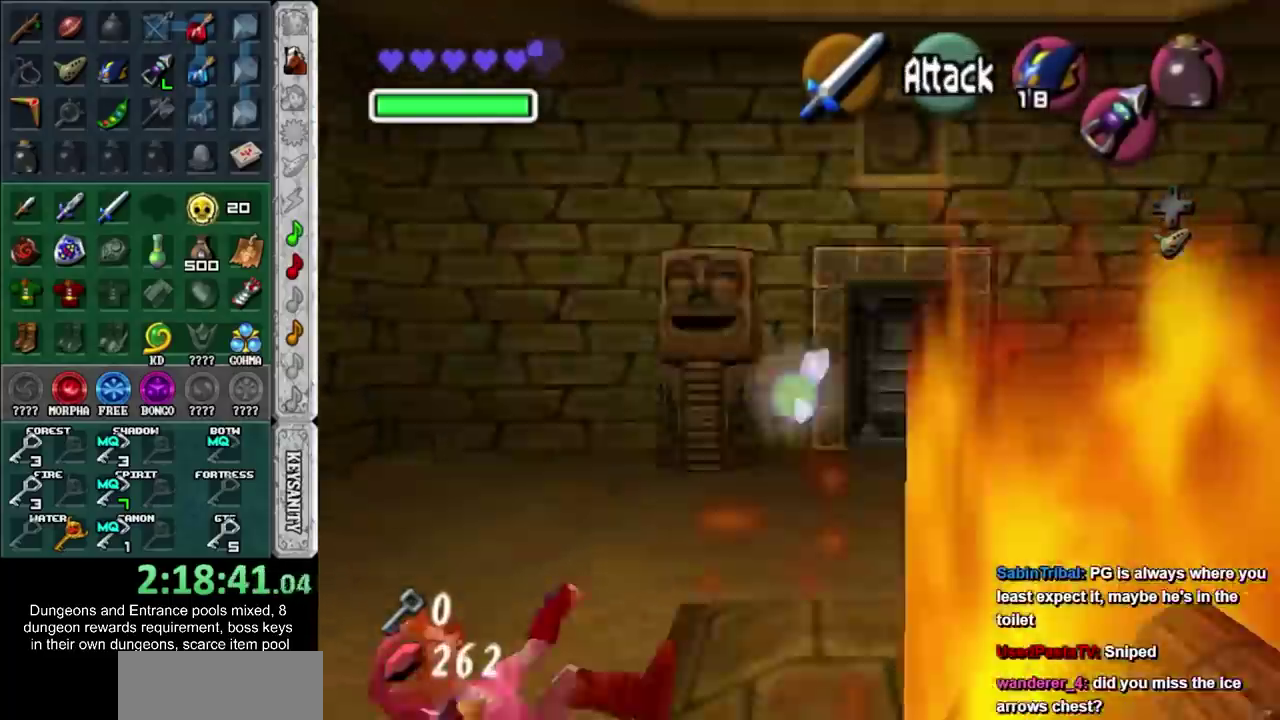
{"buttons": [], "left_stick": "up", "right_stick": "center", "events": [[50, "L1", "up"], [300, "left_stick", "up"]]}
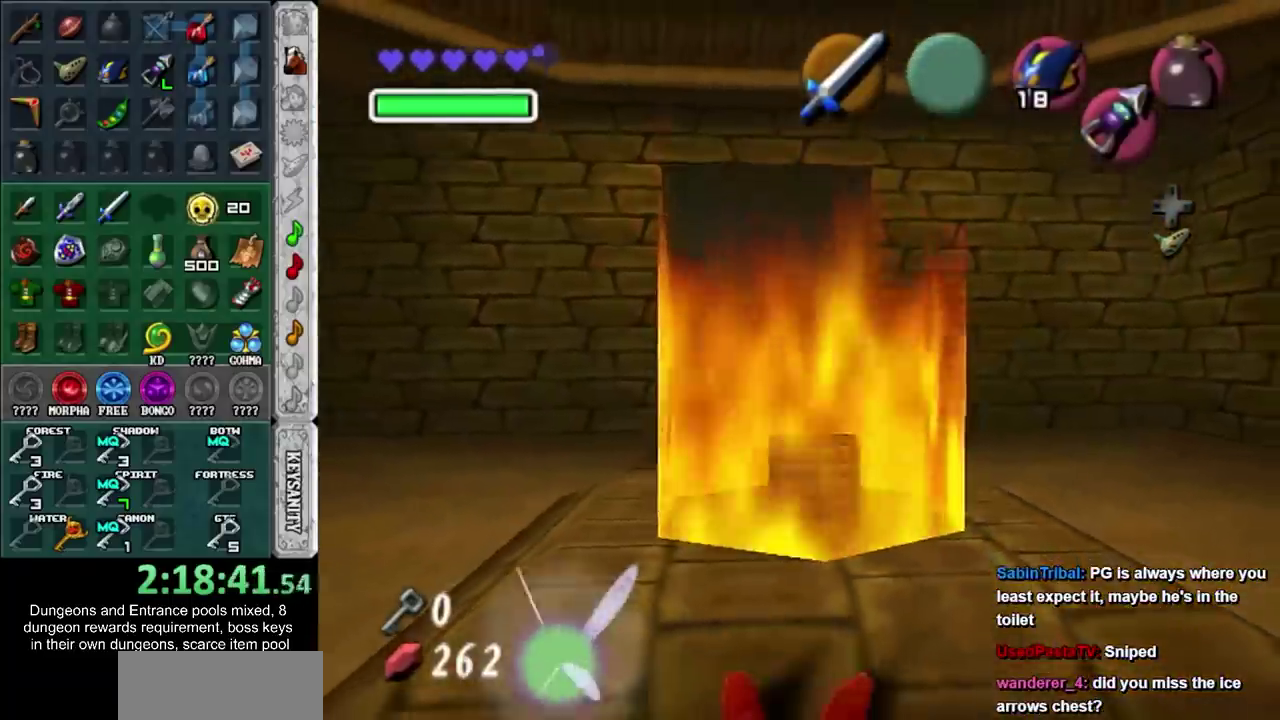
{"buttons": [], "left_stick": "up", "right_stick": "center", "events": []}
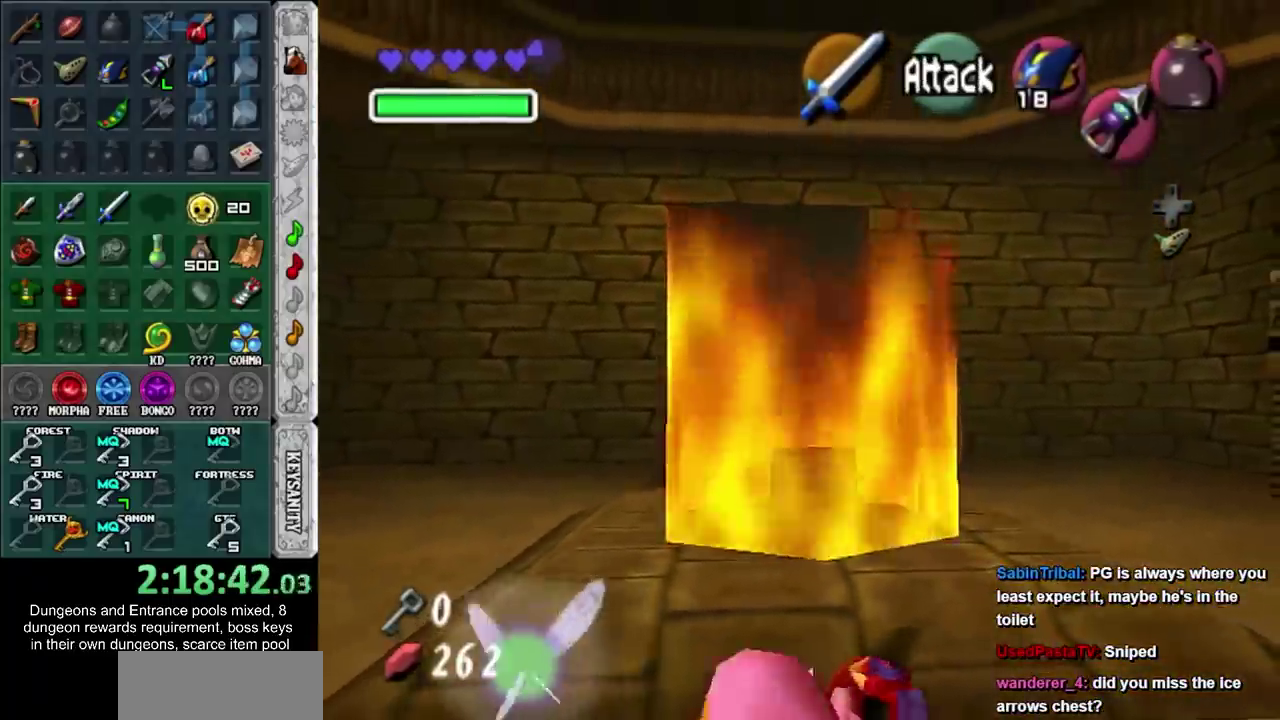
{"buttons": [], "left_stick": "up", "right_stick": "center", "events": []}
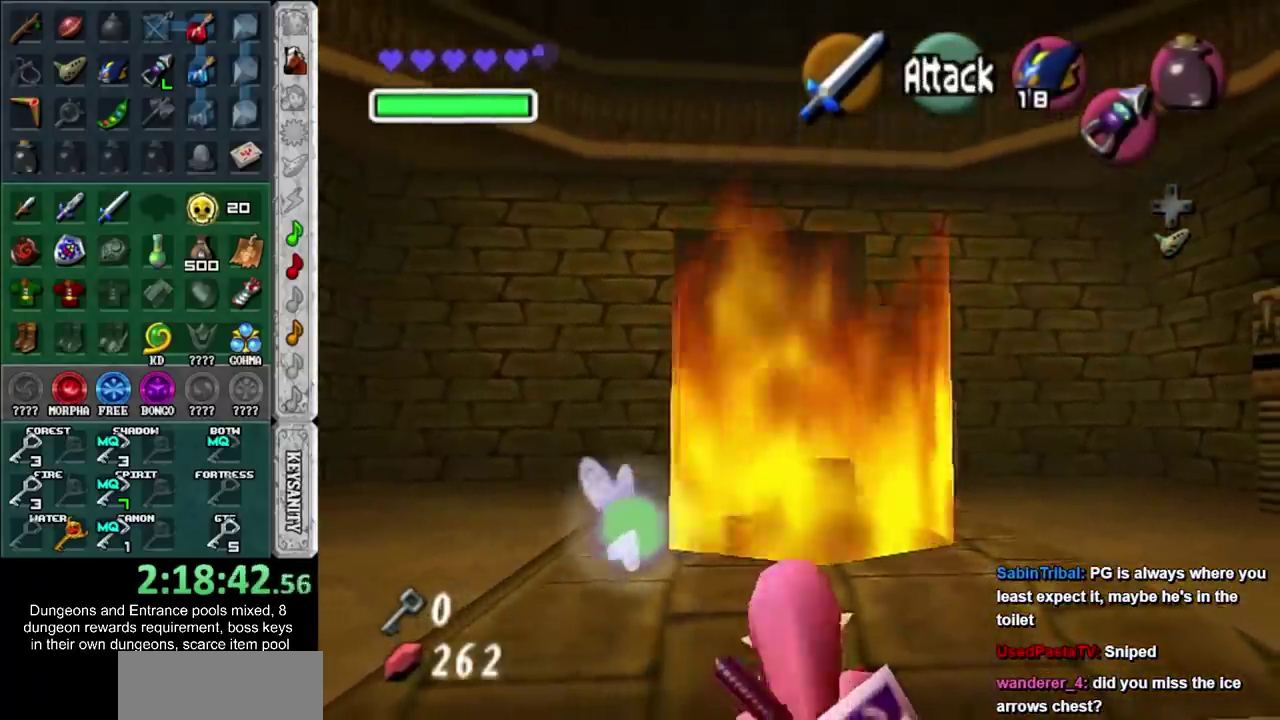
{"buttons": ["CROSS"], "left_stick": "up", "right_stick": "center", "events": [[417, "CROSS", "down"]]}
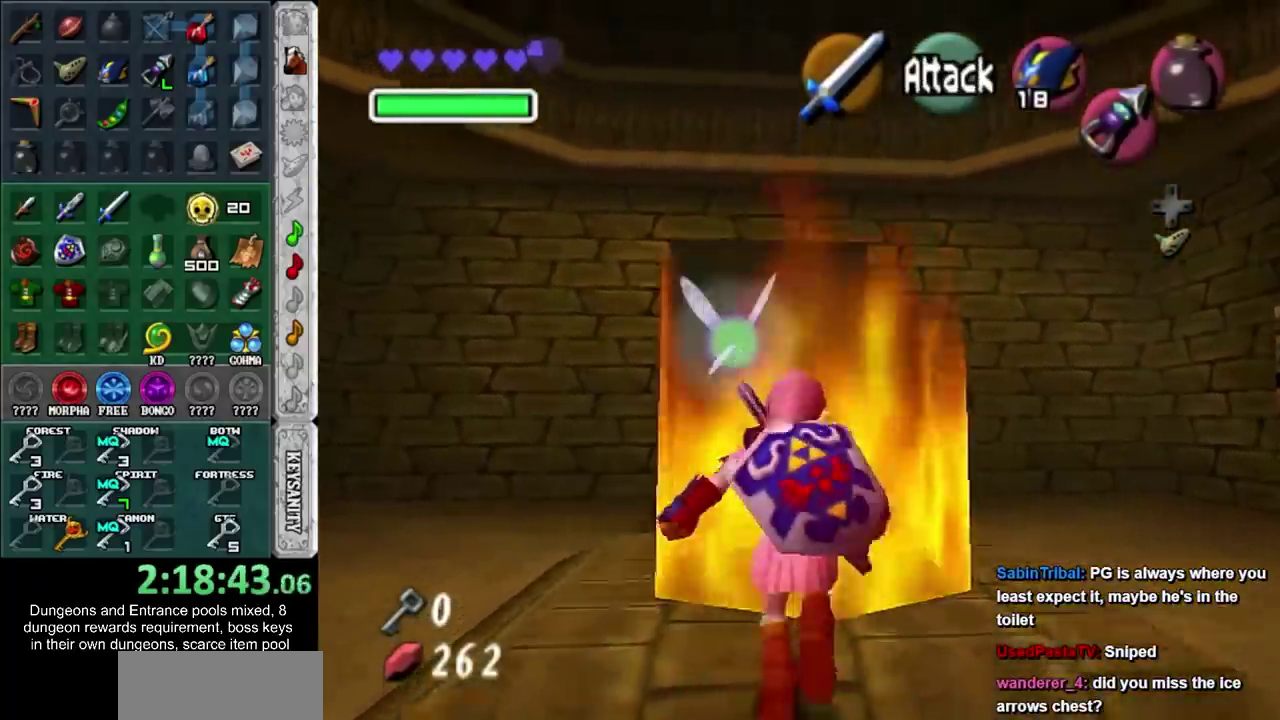
{"buttons": [], "left_stick": "center", "right_stick": "center", "events": [[17, "CROSS", "up"], [67, "CROSS", "down"], [150, "CROSS", "up"], [200, "left_stick", "center"], [233, "CROSS", "down"], [300, "CROSS", "up"], [383, "CROSS", "down"], [450, "CROSS", "up"]]}
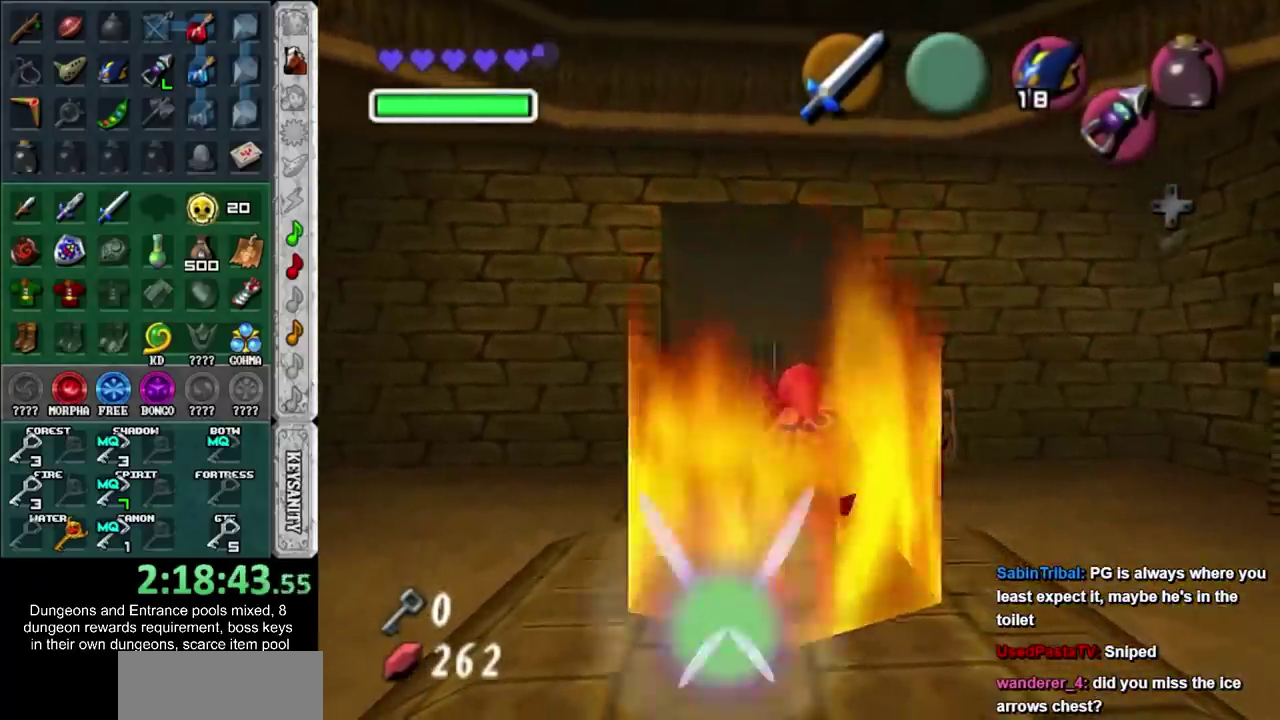
{"buttons": [], "left_stick": "center", "right_stick": "center", "events": [[50, "CROSS", "down"], [100, "CROSS", "up"]]}
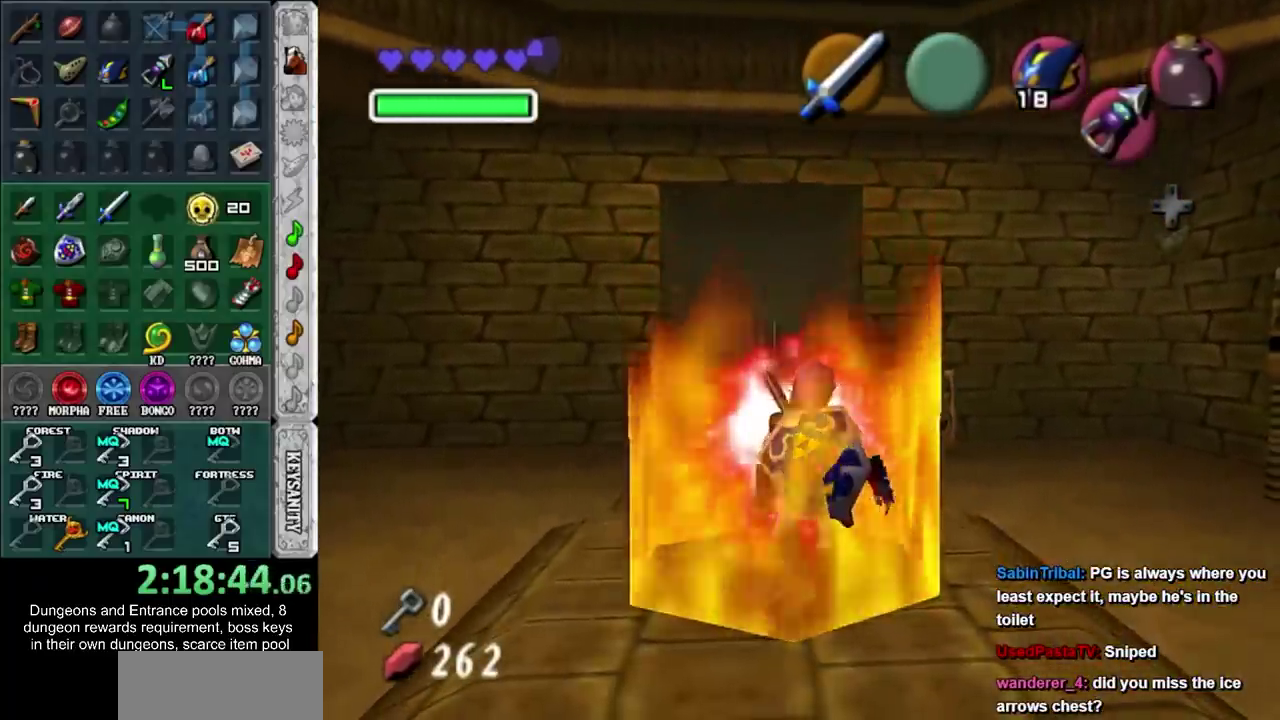
{"buttons": [], "left_stick": "center", "right_stick": "center", "events": []}
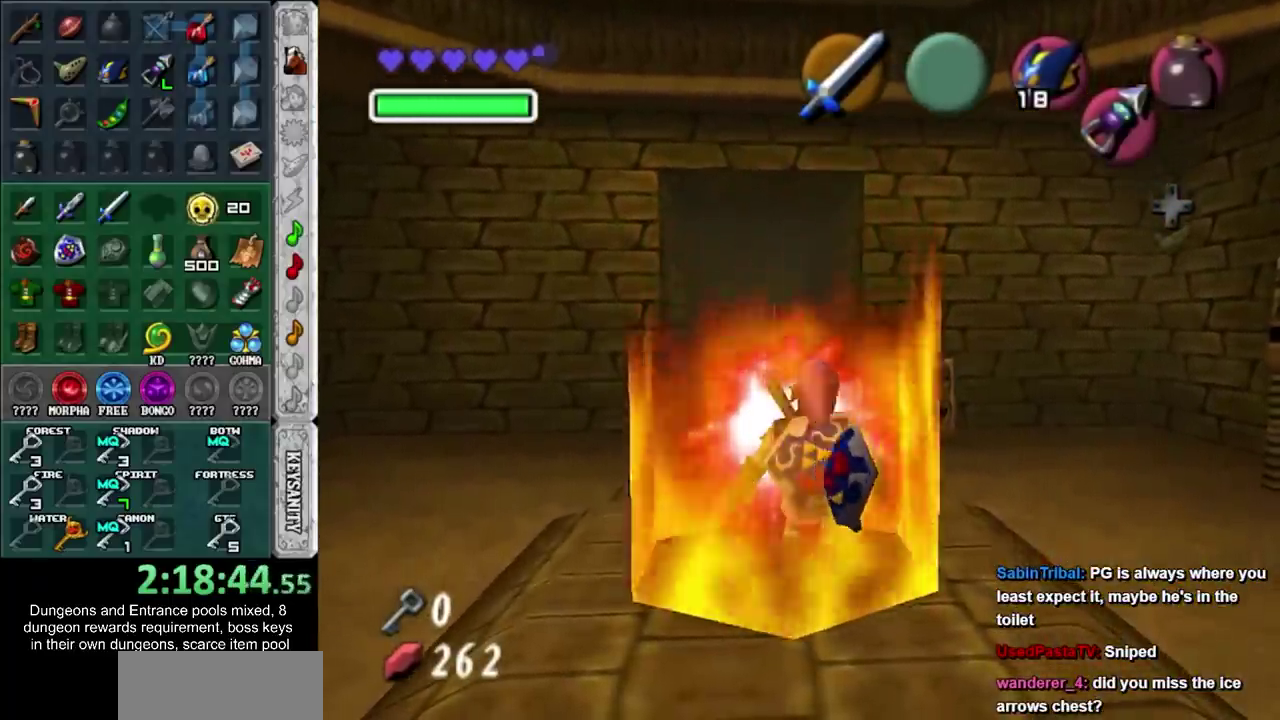
{"buttons": [], "left_stick": "center", "right_stick": "center", "events": []}
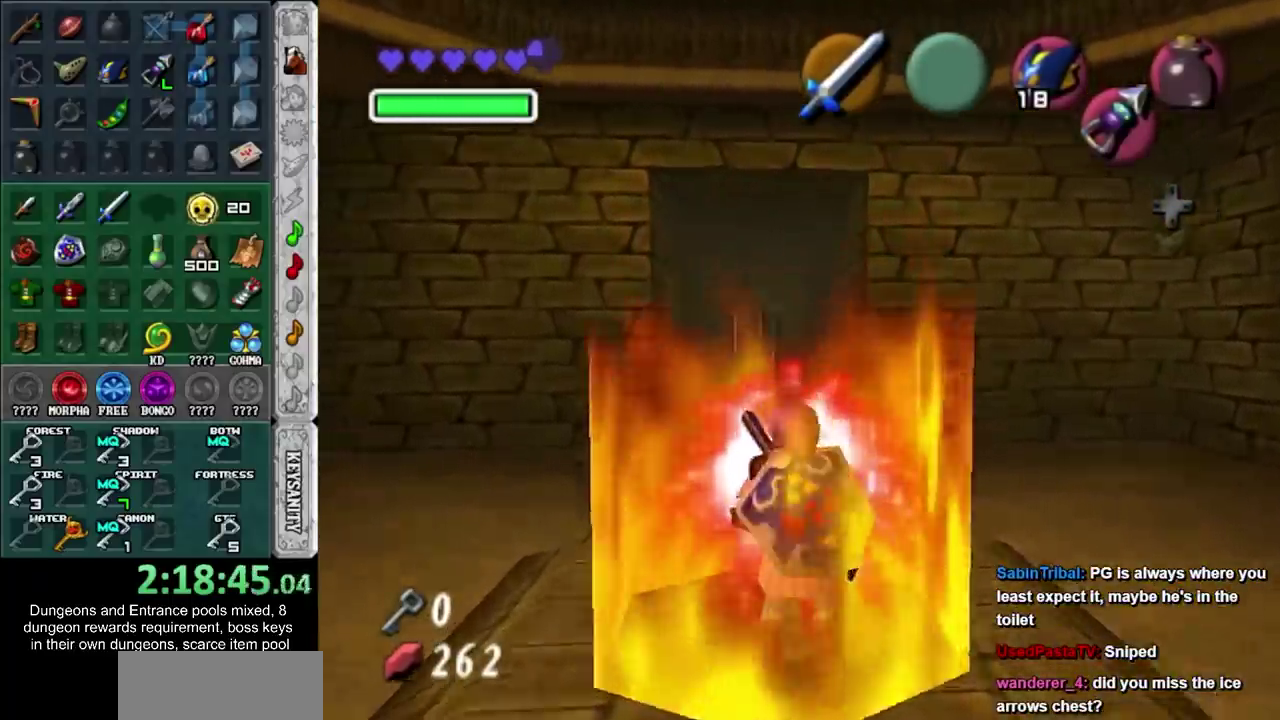
{"buttons": [], "left_stick": "center", "right_stick": "center", "events": []}
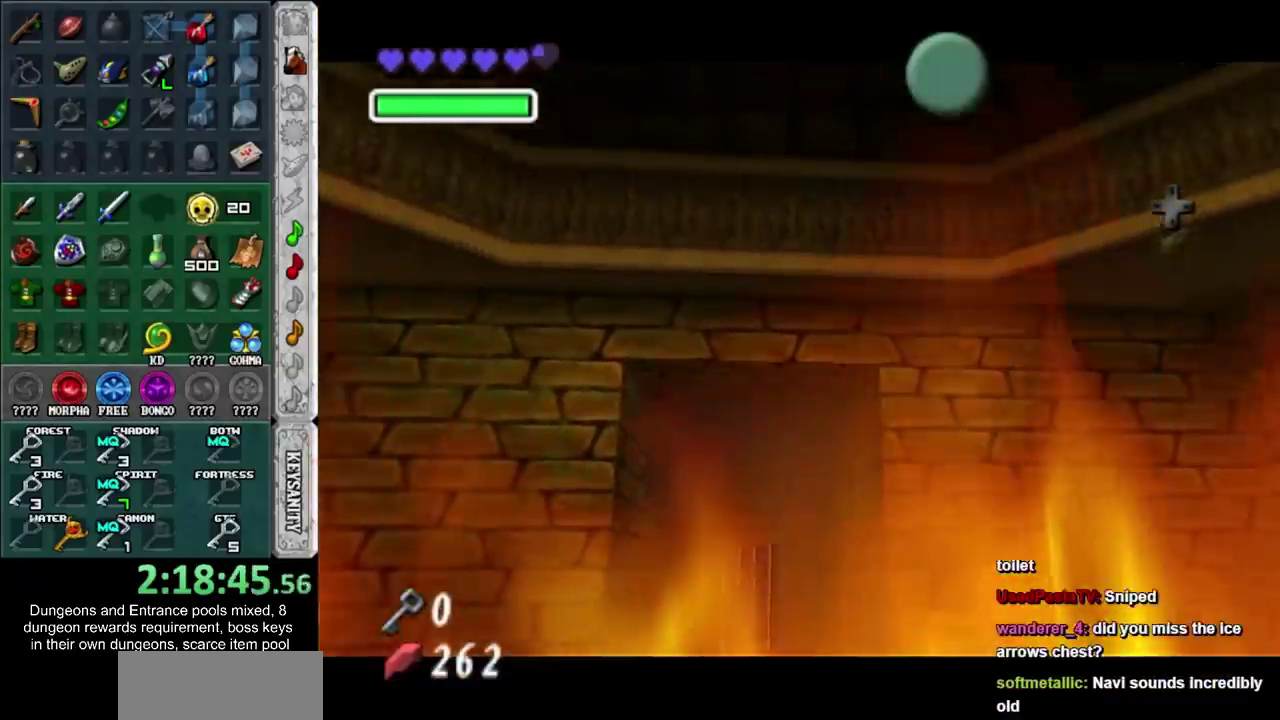
{"buttons": [], "left_stick": "center", "right_stick": "center", "events": []}
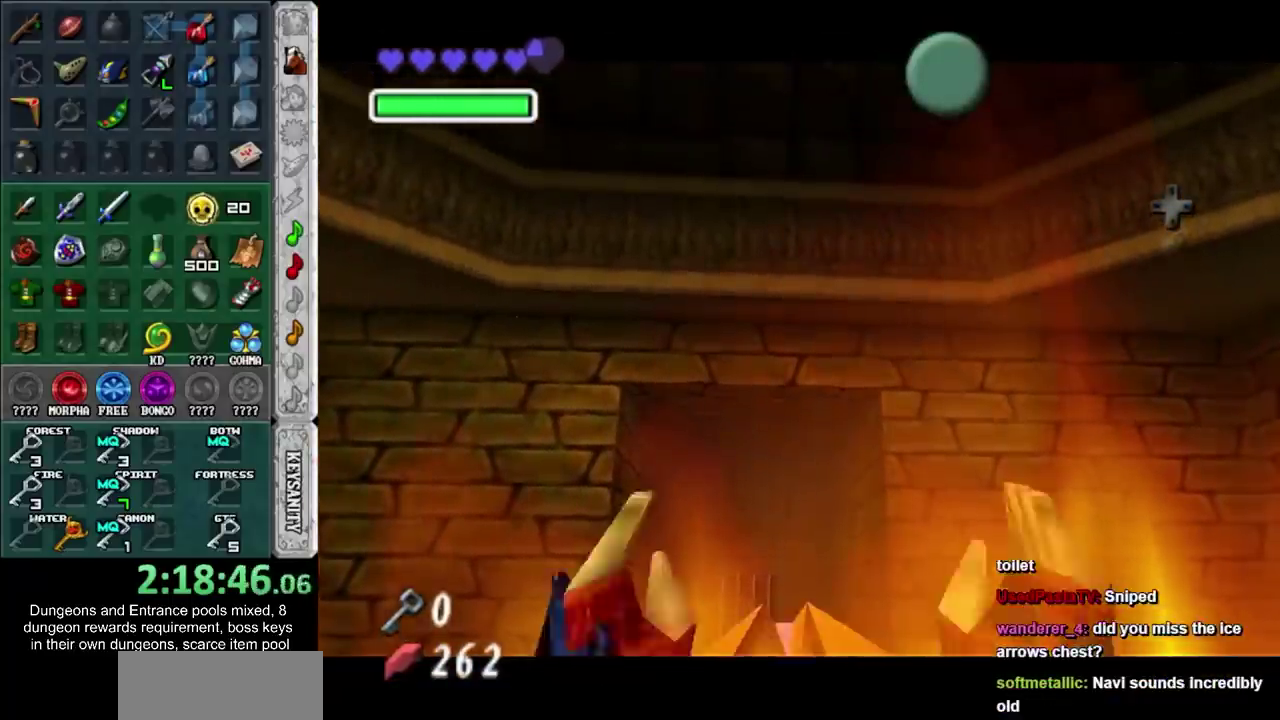
{"buttons": [], "left_stick": "down", "right_stick": "center", "events": [[333, "left_stick", "down"]]}